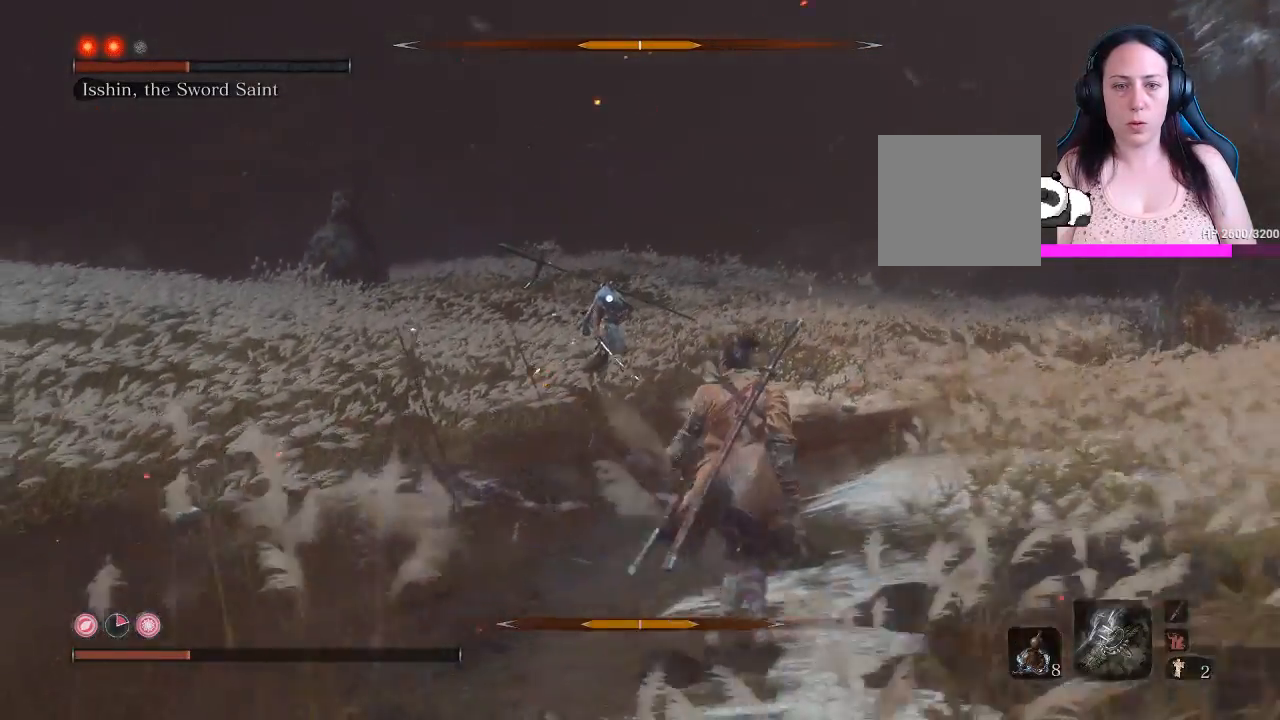
Gameplay with a controller (Xbox layout); each line is a JSON object with the inputs held at the frame after it (dt_ms = milliseconds from this image to that frame). "events" lists button and stick changes between this image and that frame as [ms after this image, input, new state], when the widget could be followed in between. Not read: L3.
{"dt_ms": 500, "buttons": ["DPAD_UP"], "left_stick": "center", "right_stick": "center", "events": [[250, "left_stick", "center"], [350, "DPAD_UP", "down"]]}
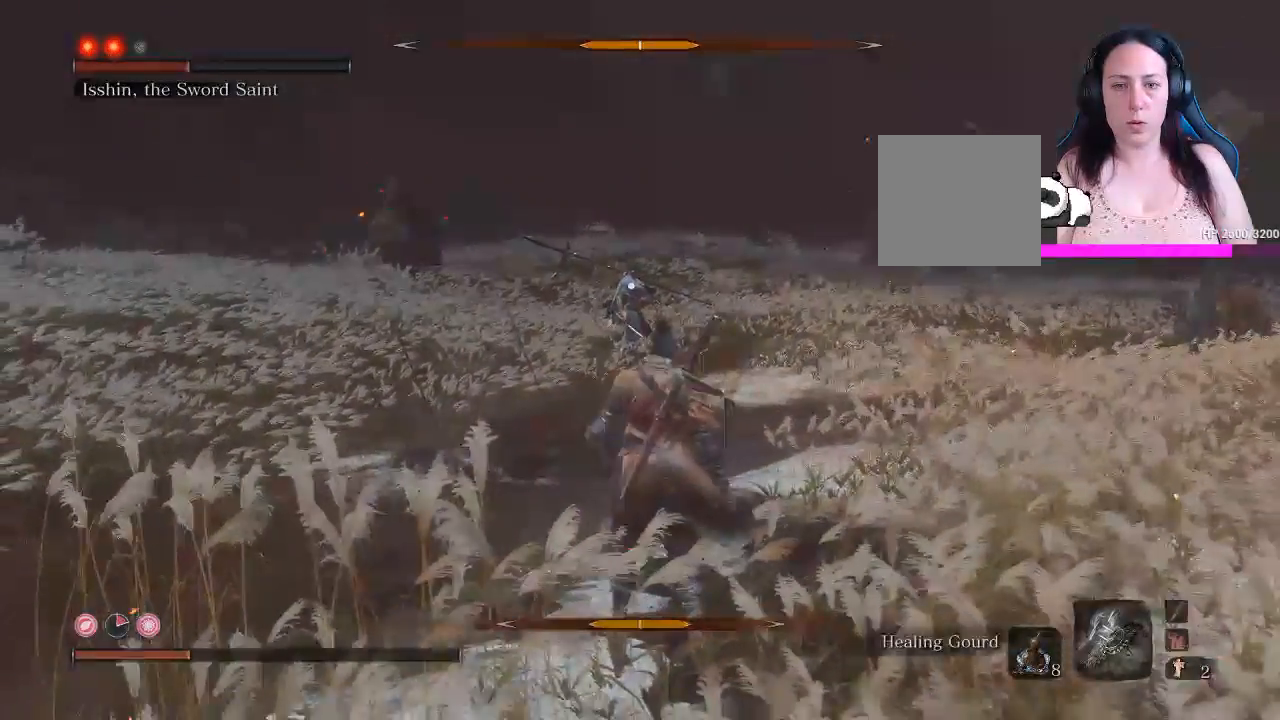
{"dt_ms": 500, "buttons": [], "left_stick": "center", "right_stick": "center", "events": [[17, "DPAD_UP", "up"]]}
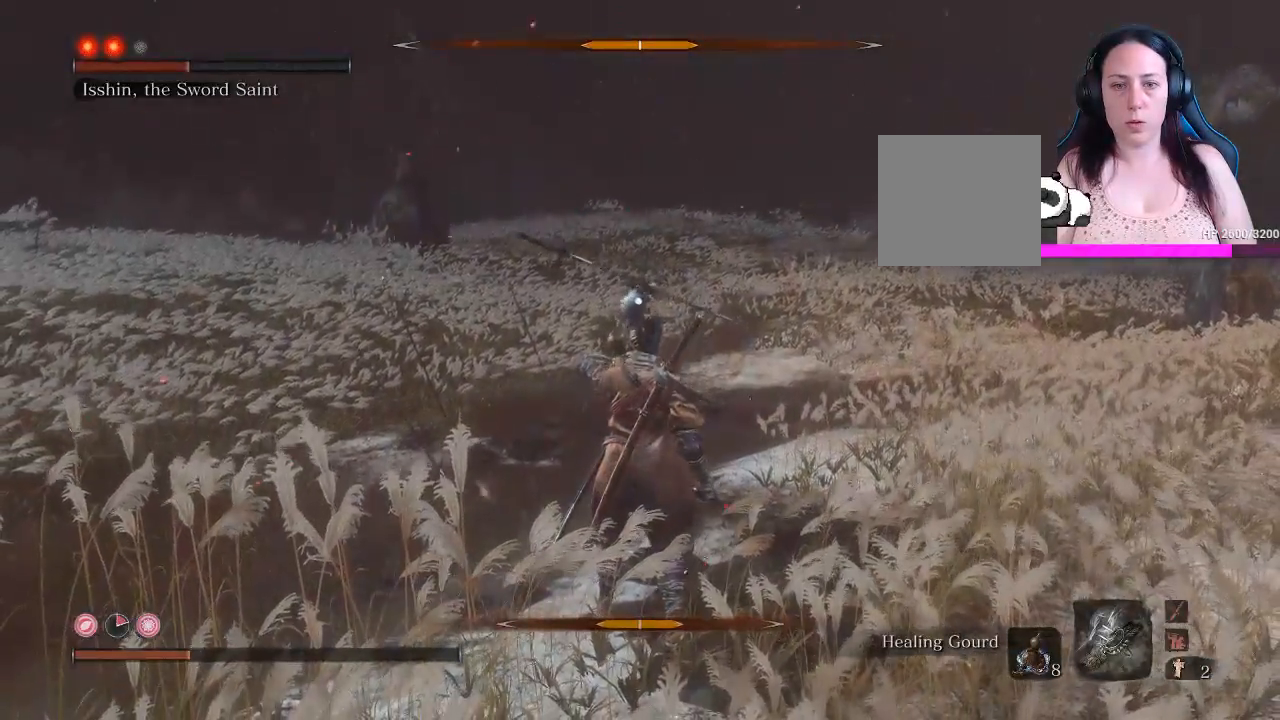
{"dt_ms": 500, "buttons": [], "left_stick": "up", "right_stick": "center", "events": [[50, "left_stick", "up"]]}
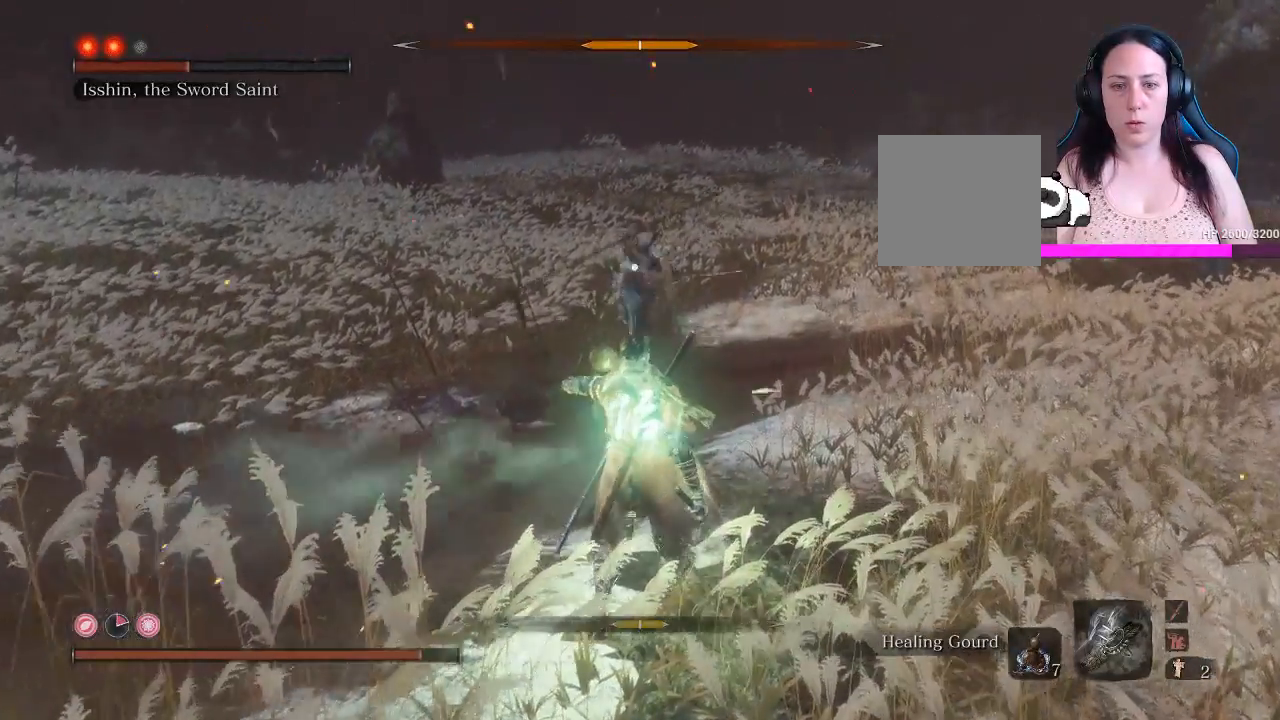
{"dt_ms": 500, "buttons": [], "left_stick": "up-right", "right_stick": "center", "events": [[317, "left_stick", "up-right"], [350, "B", "down"], [483, "B", "up"]]}
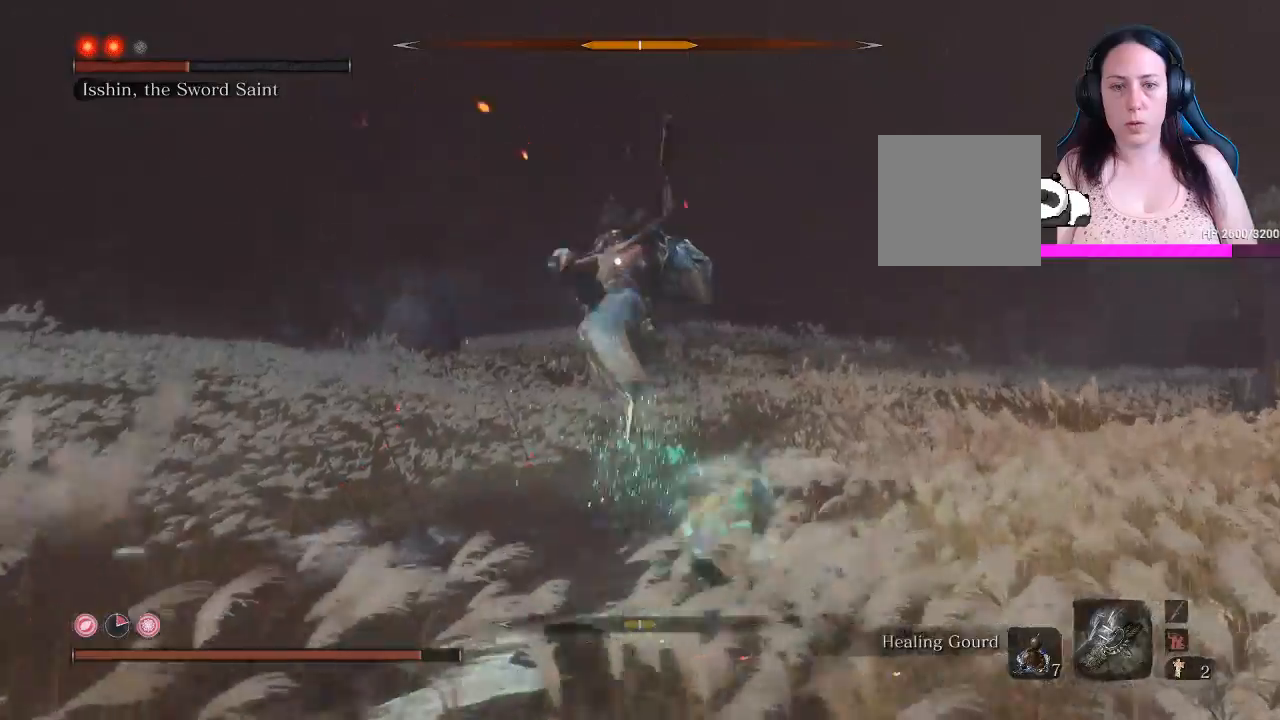
{"dt_ms": 500, "buttons": ["L1", "R1"], "left_stick": "up-right", "right_stick": "center"}
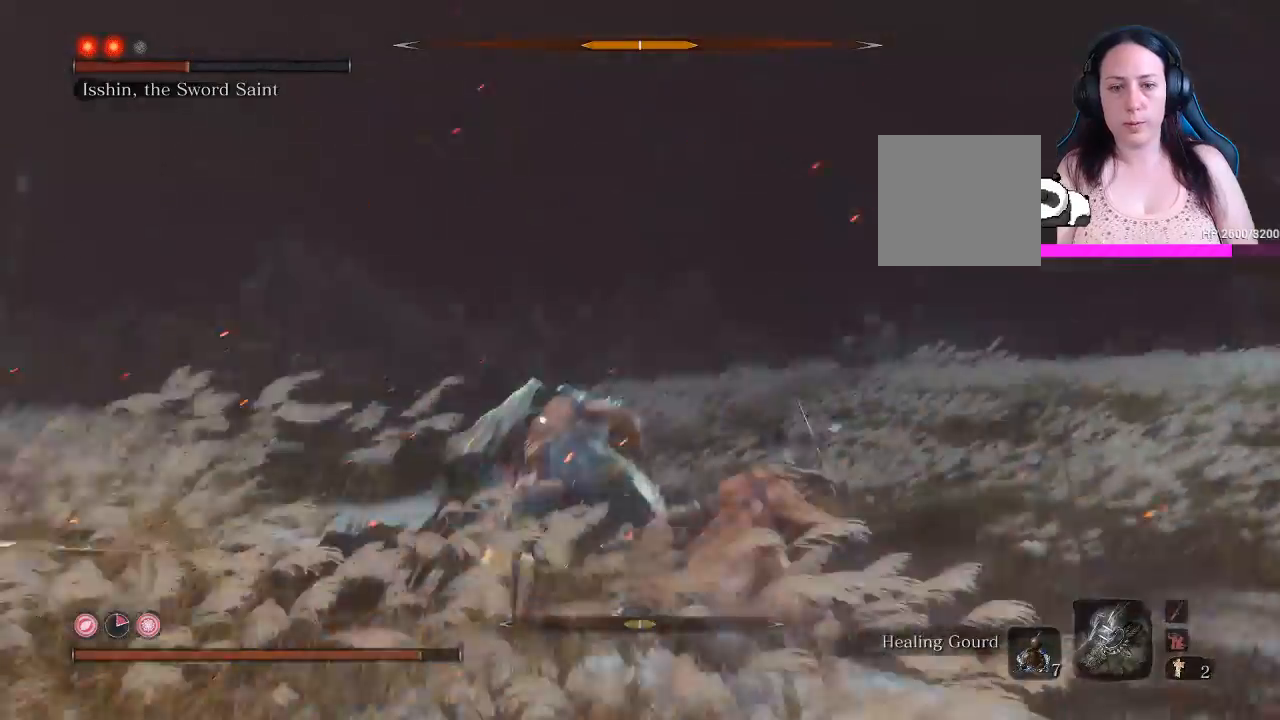
{"dt_ms": 500, "buttons": ["L1"], "left_stick": "up", "right_stick": "center", "events": [[33, "R1", "up"], [50, "left_stick", "up"], [100, "R1", "down"], [217, "R1", "up"], [283, "R1", "down"], [450, "R1", "up"]]}
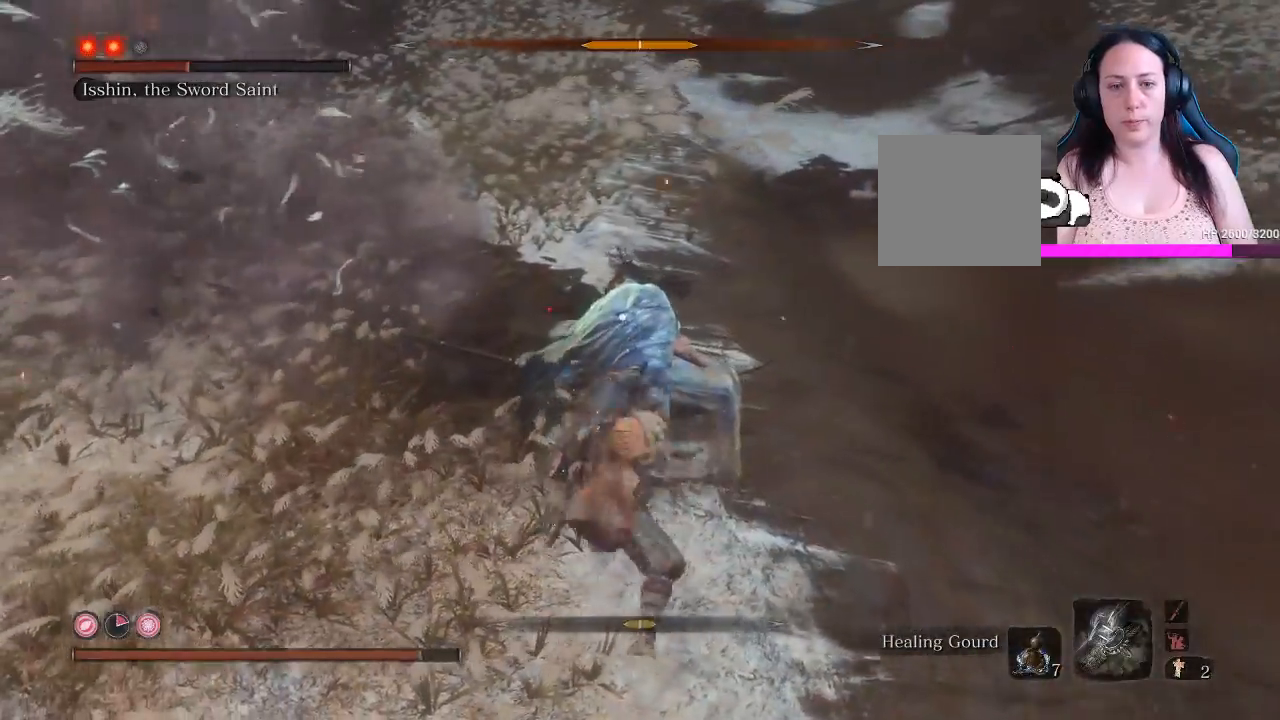
{"dt_ms": 500, "buttons": ["L1", "R1"], "left_stick": "up", "right_stick": "center", "events": [[467, "R1", "down"]]}
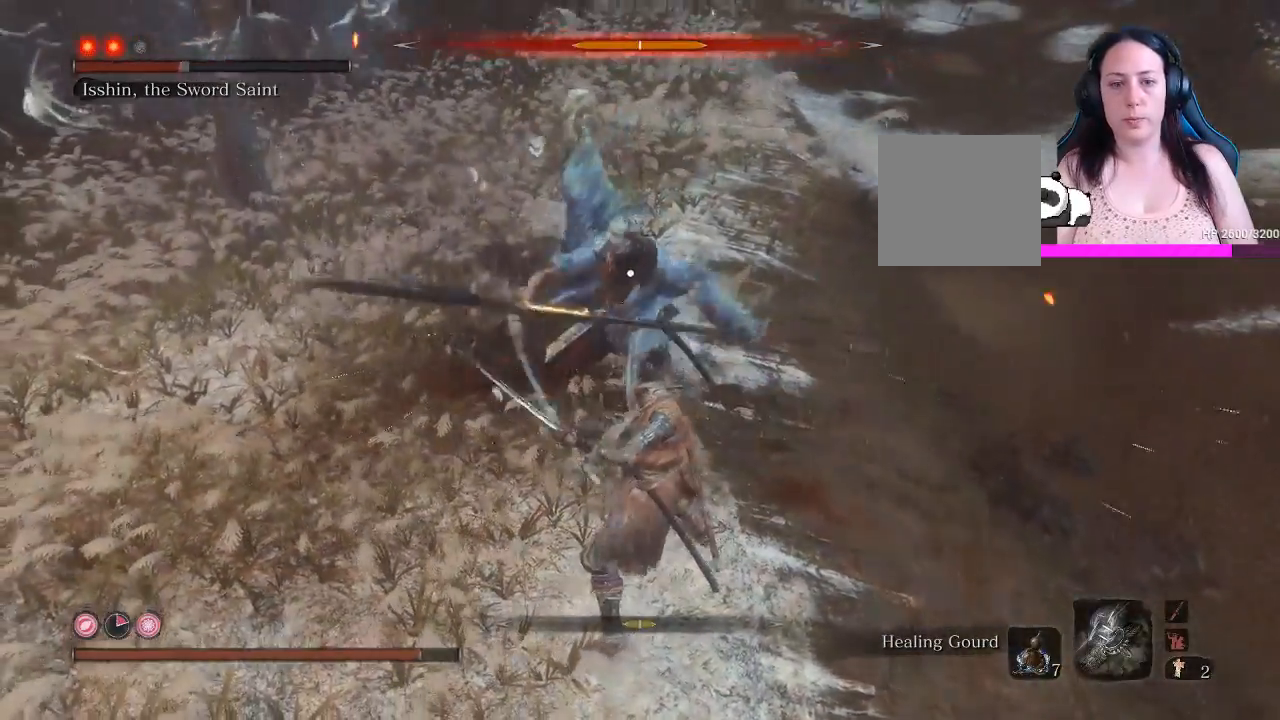
{"dt_ms": 500, "buttons": ["L1"], "left_stick": "up", "right_stick": "center"}
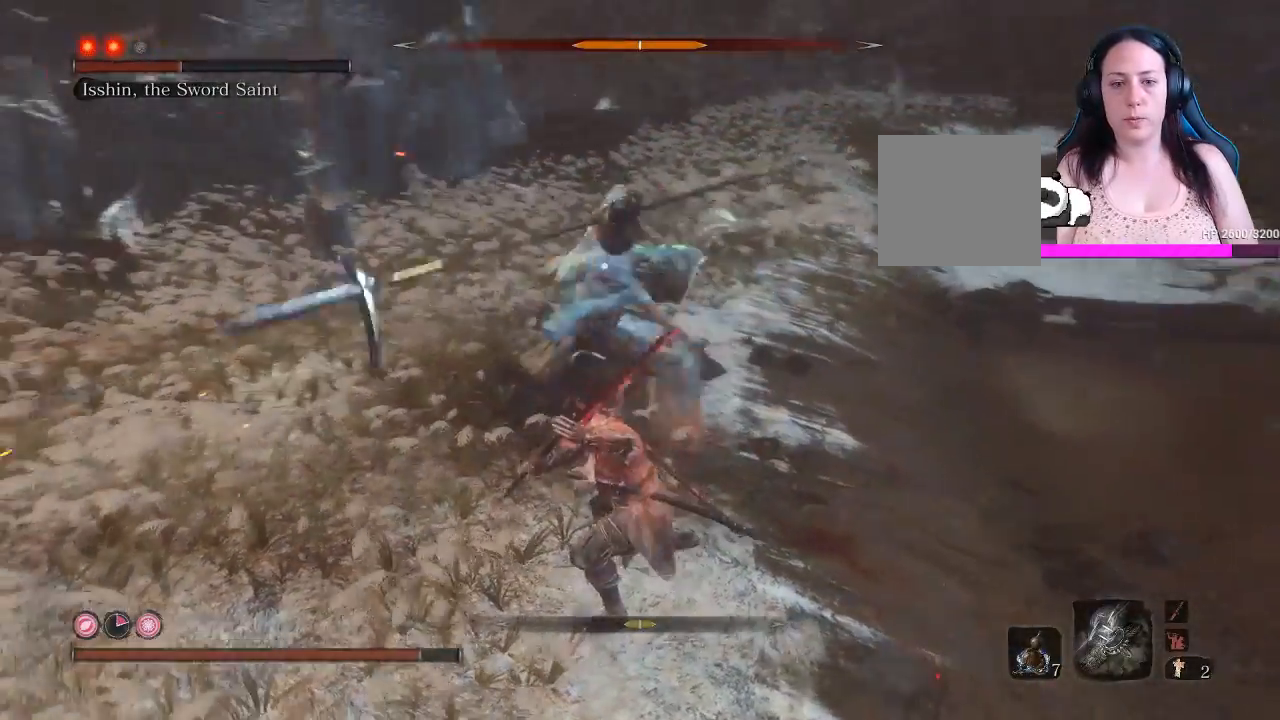
{"dt_ms": 500, "buttons": ["L1"], "left_stick": "up", "right_stick": "center", "events": [[133, "L1", "up"], [417, "L1", "down"]]}
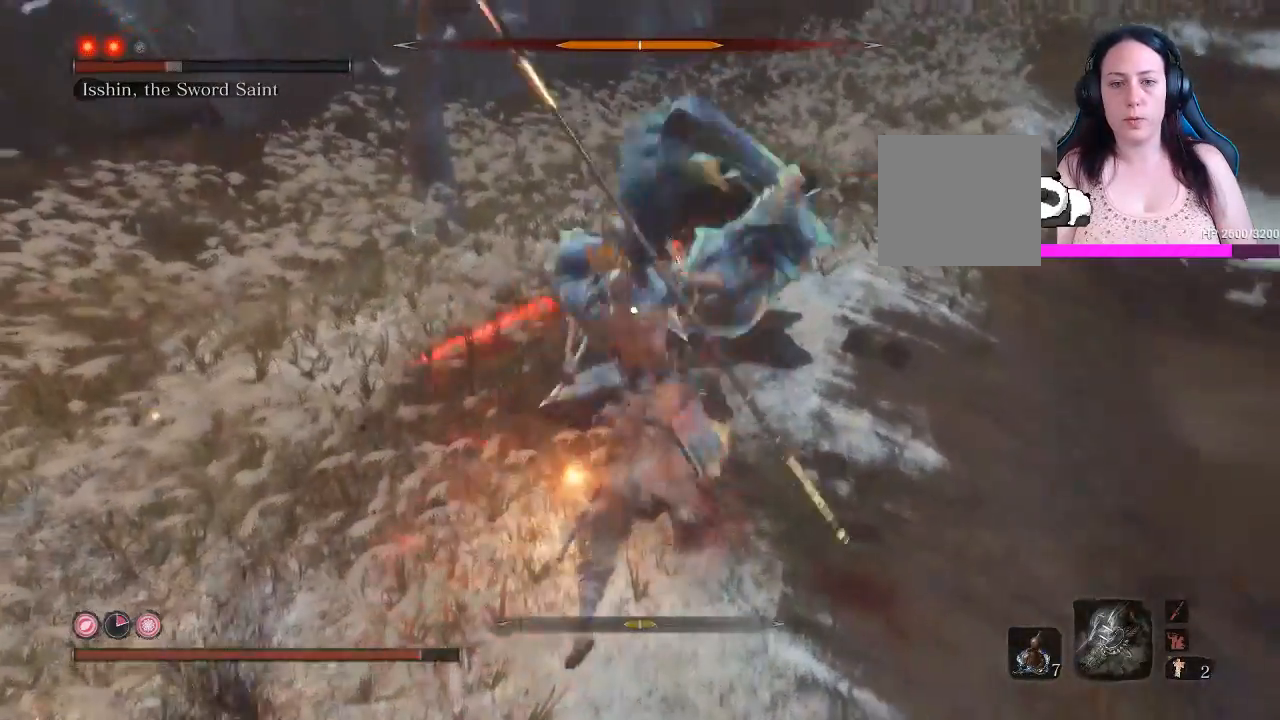
{"dt_ms": 500, "buttons": ["L1"], "left_stick": "left", "right_stick": "center", "events": [[33, "L1", "up"], [33, "left_stick", "up-left"], [117, "L1", "down"], [217, "L1", "up"], [300, "L1", "down"], [400, "L1", "up"], [433, "left_stick", "left"], [500, "L1", "down"]]}
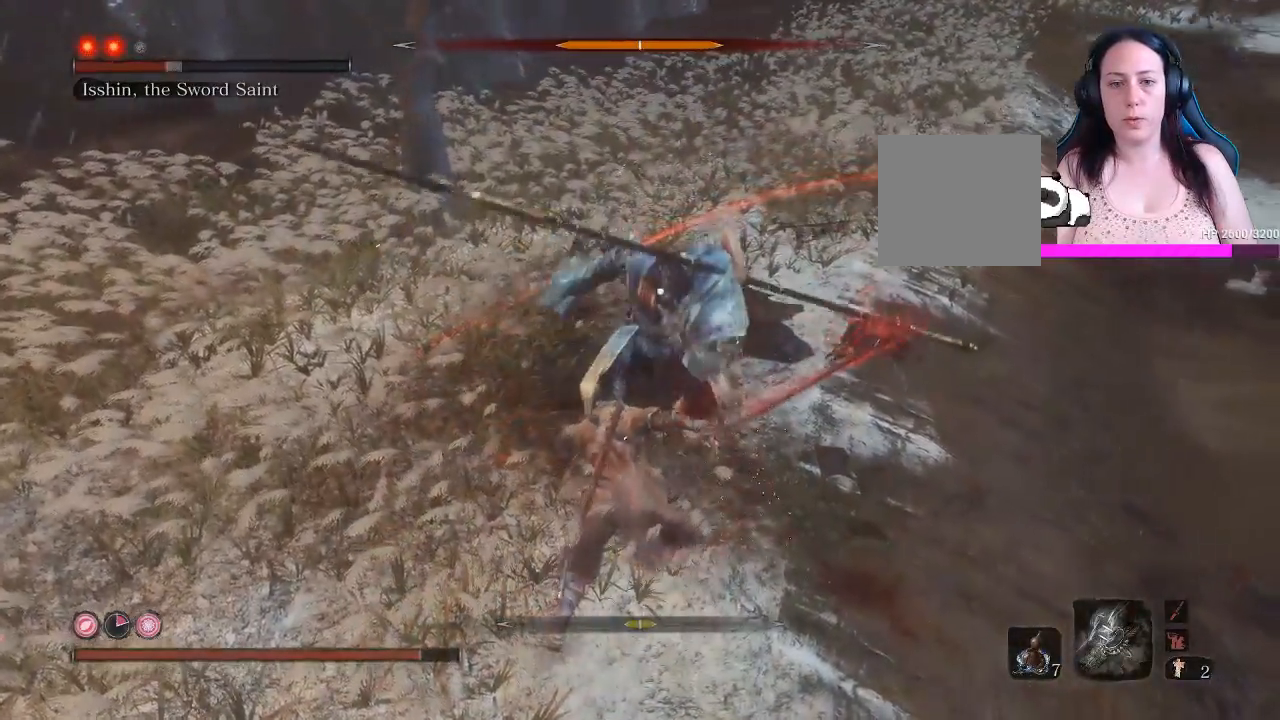
{"dt_ms": 500, "buttons": ["B"], "left_stick": "down", "right_stick": "center", "events": [[117, "L1", "up"], [183, "L1", "down"], [217, "left_stick", "down"], [333, "L1", "up"], [450, "B", "down"]]}
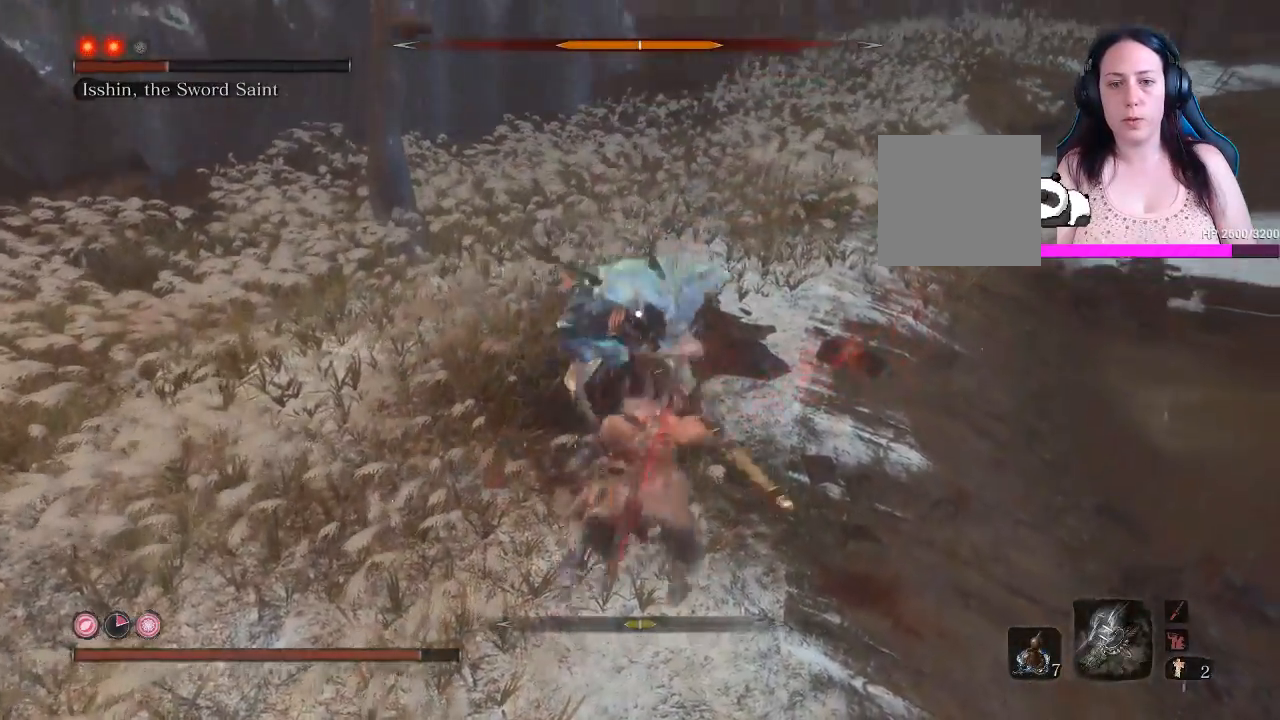
{"dt_ms": 500, "buttons": [], "left_stick": "down", "right_stick": "center", "events": [[33, "B", "up"], [133, "L1", "down"], [167, "B", "down"], [250, "B", "up"], [250, "L1", "up"], [383, "B", "down"], [500, "B", "up"]]}
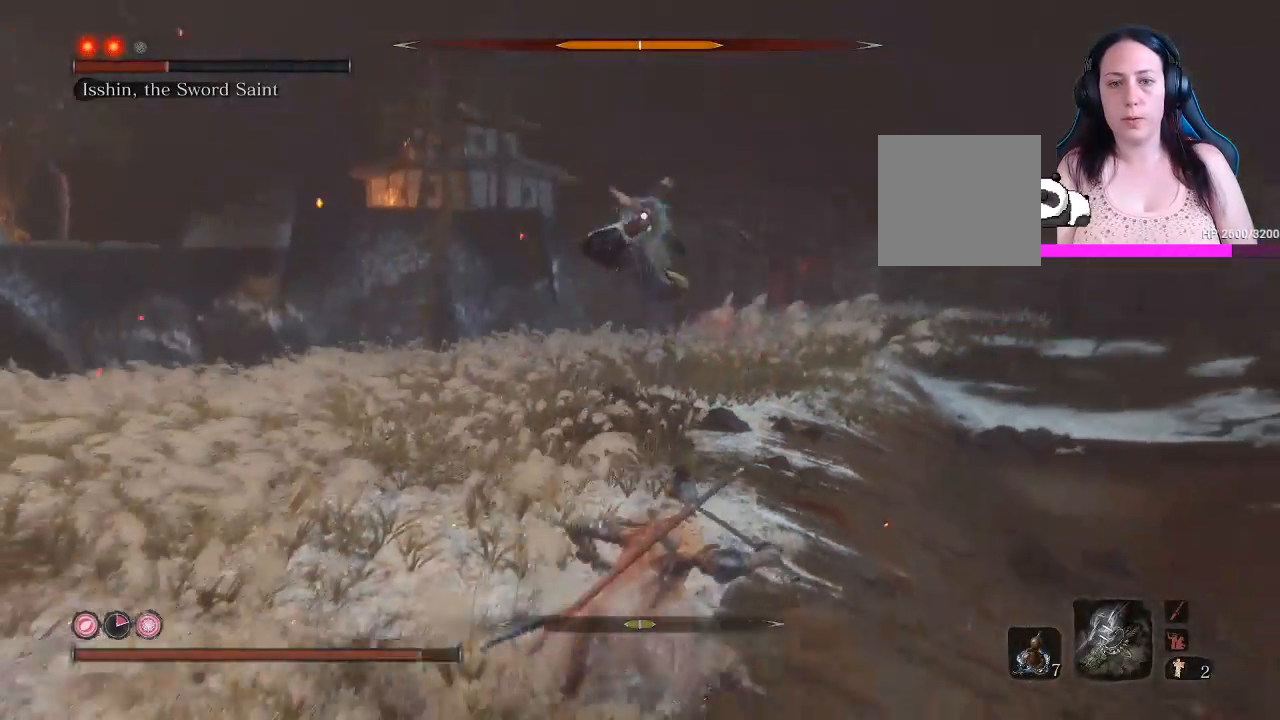
{"dt_ms": 500, "buttons": [], "left_stick": "down", "right_stick": "center"}
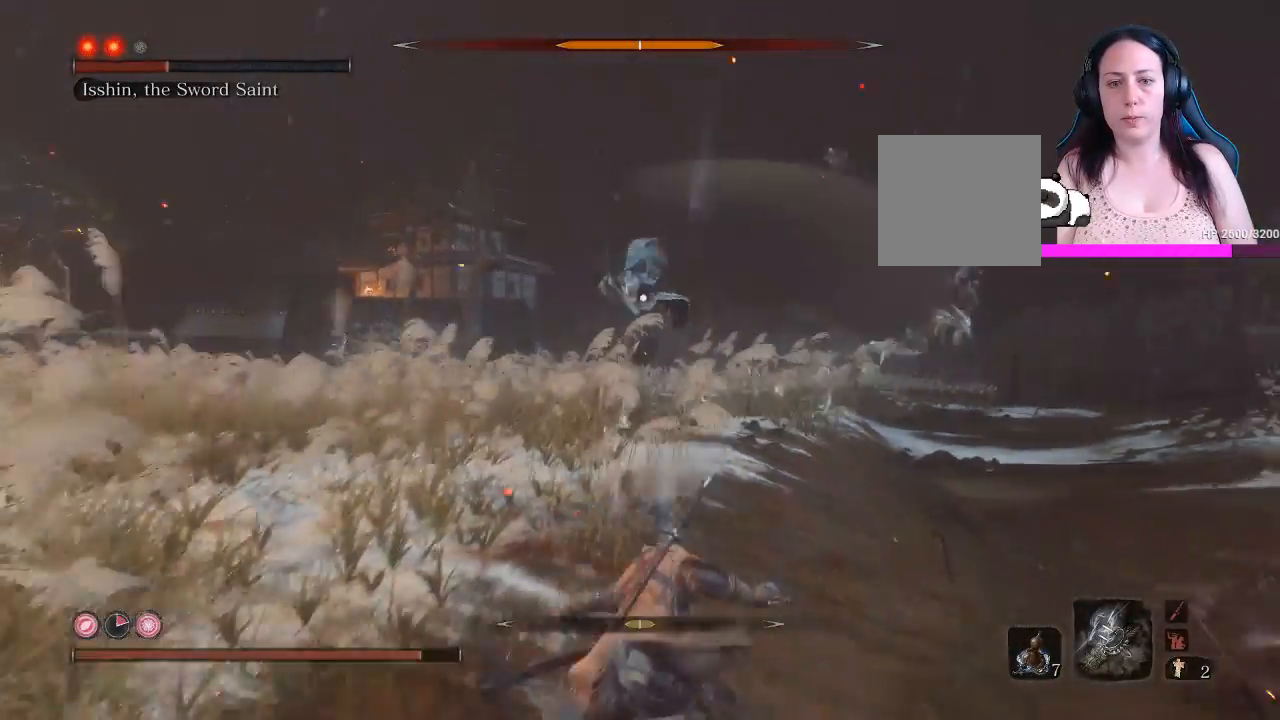
{"dt_ms": 500, "buttons": ["B"], "left_stick": "down", "right_stick": "center", "events": [[217, "B", "down"]]}
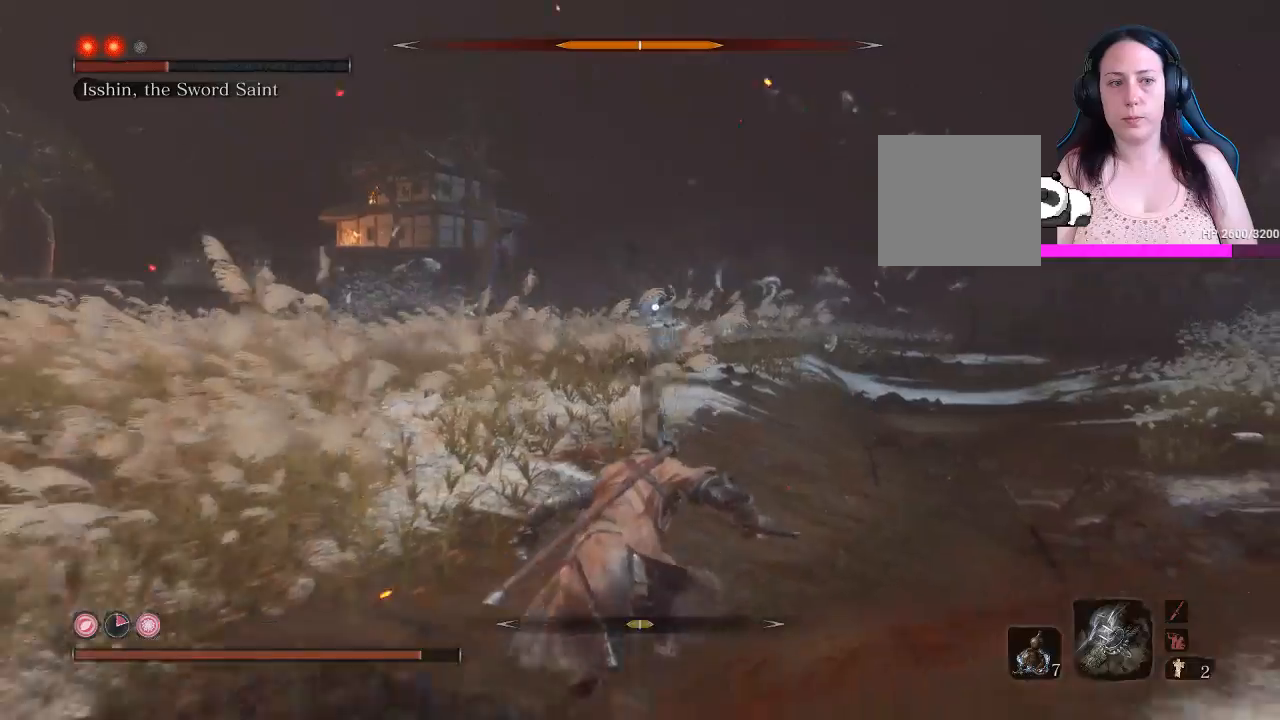
{"dt_ms": 500, "buttons": [], "left_stick": "down", "right_stick": "center", "events": [[83, "B", "up"], [267, "B", "down"], [350, "B", "up"]]}
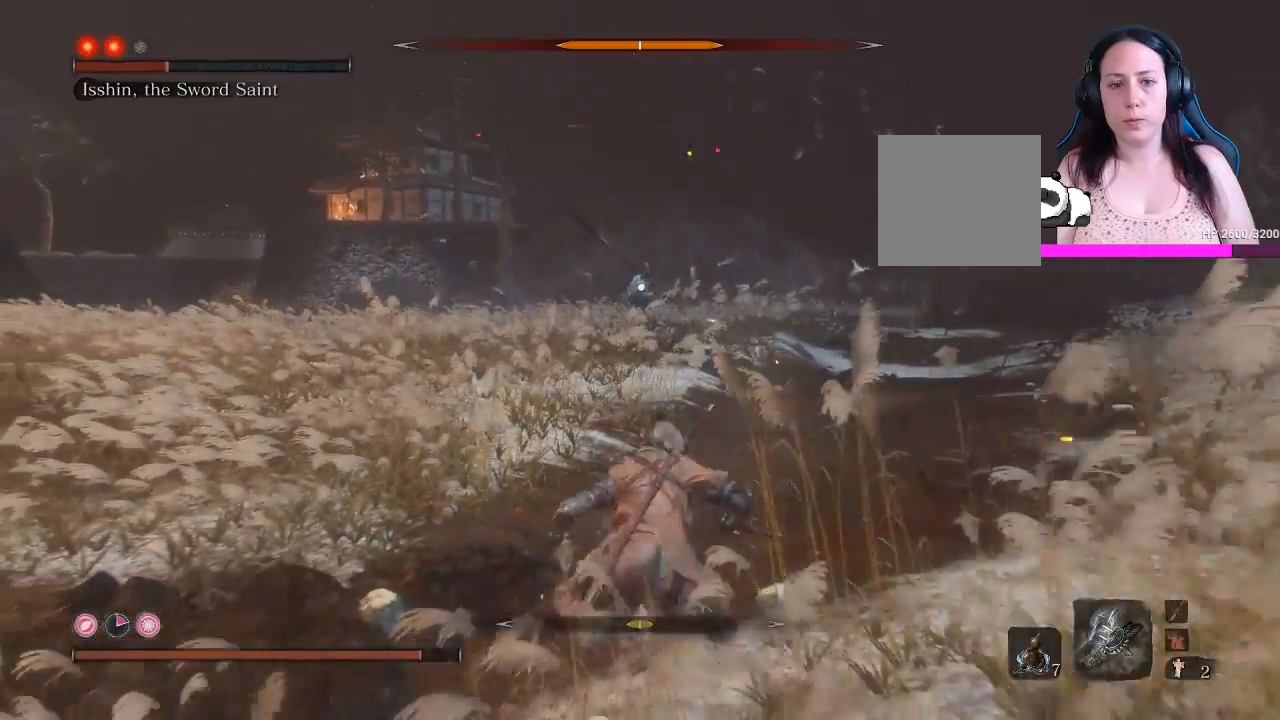
{"dt_ms": 500, "buttons": ["L1", "L2"], "left_stick": "down", "right_stick": "center", "events": [[200, "B", "down"], [250, "L1", "down"], [250, "L2", "down"], [317, "B", "up"], [400, "L1", "up"], [433, "L1", "down"]]}
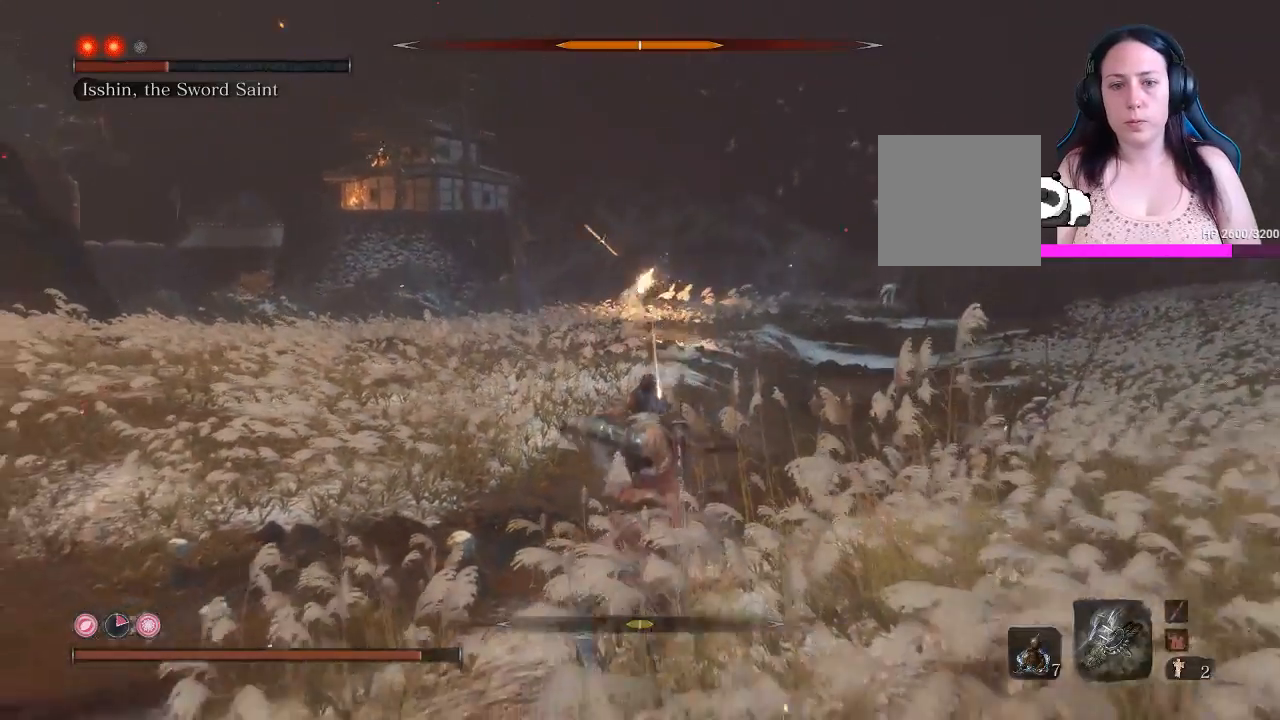
{"dt_ms": 1000, "buttons": [], "left_stick": "down", "right_stick": "center"}
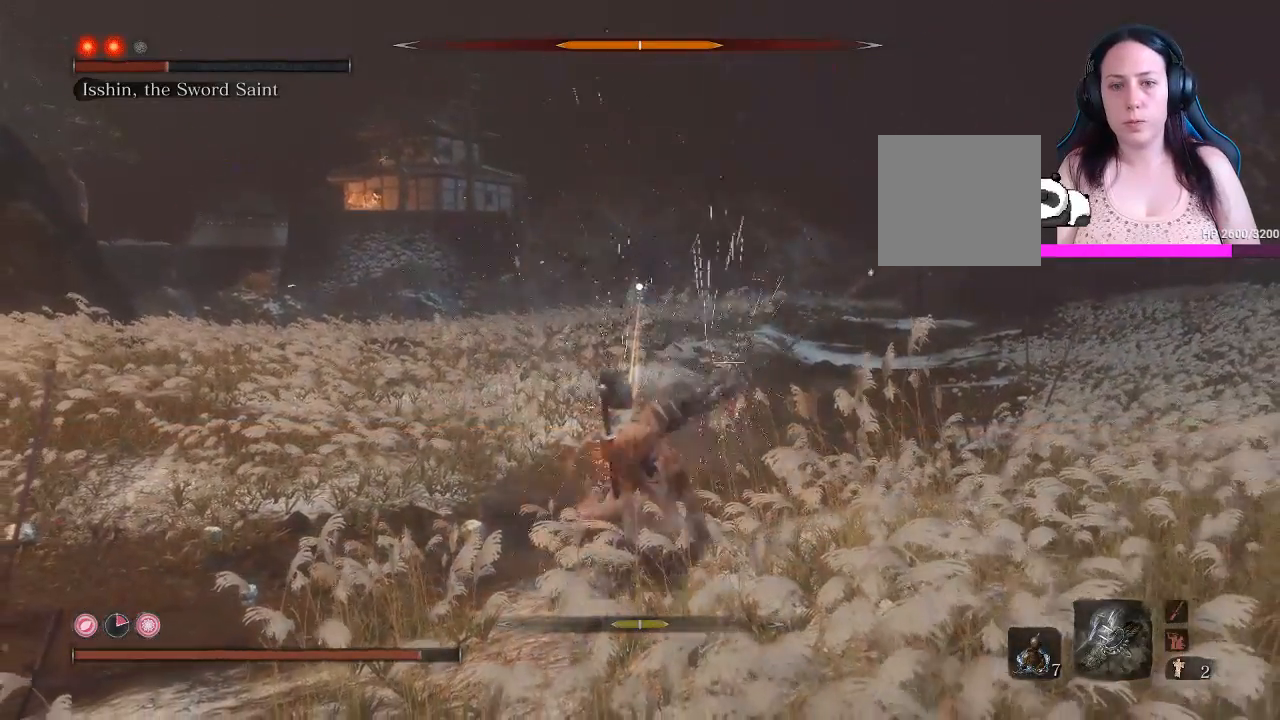
{"dt_ms": 500, "buttons": [], "left_stick": "down-right", "right_stick": "center", "events": [[150, "left_stick", "down-right"]]}
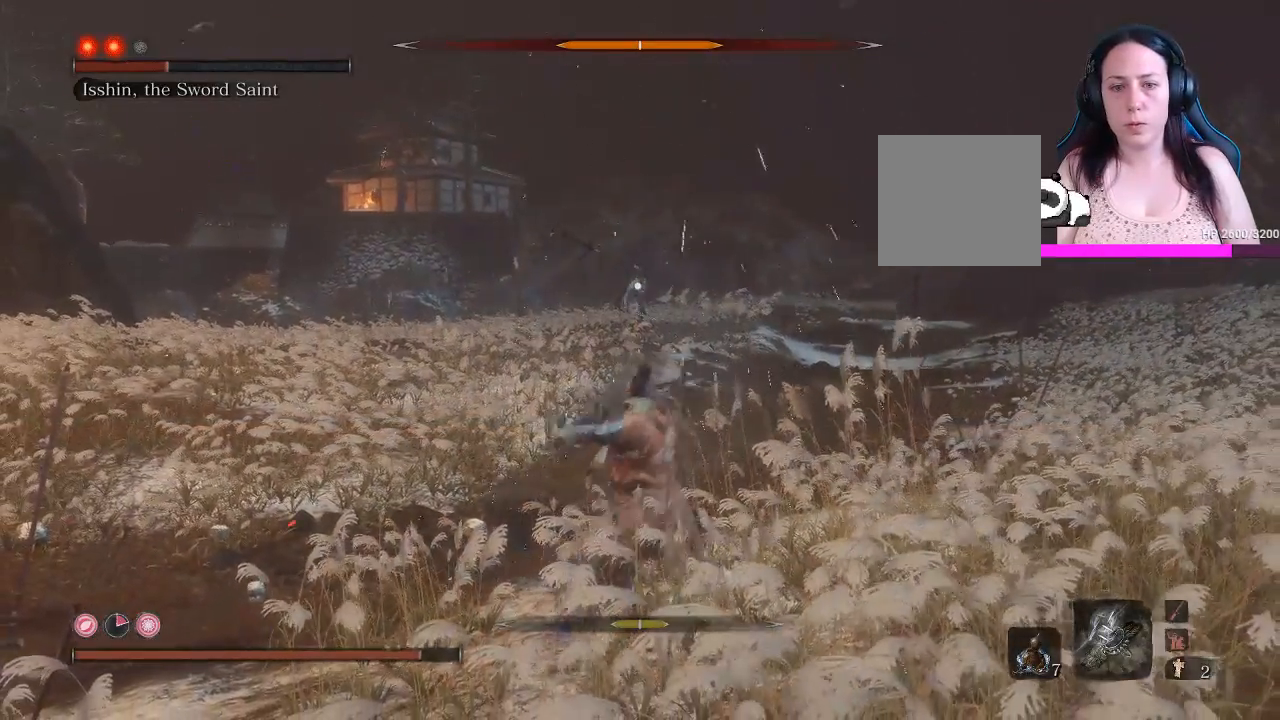
{"dt_ms": 500, "buttons": [], "left_stick": "down-right", "right_stick": "center", "events": []}
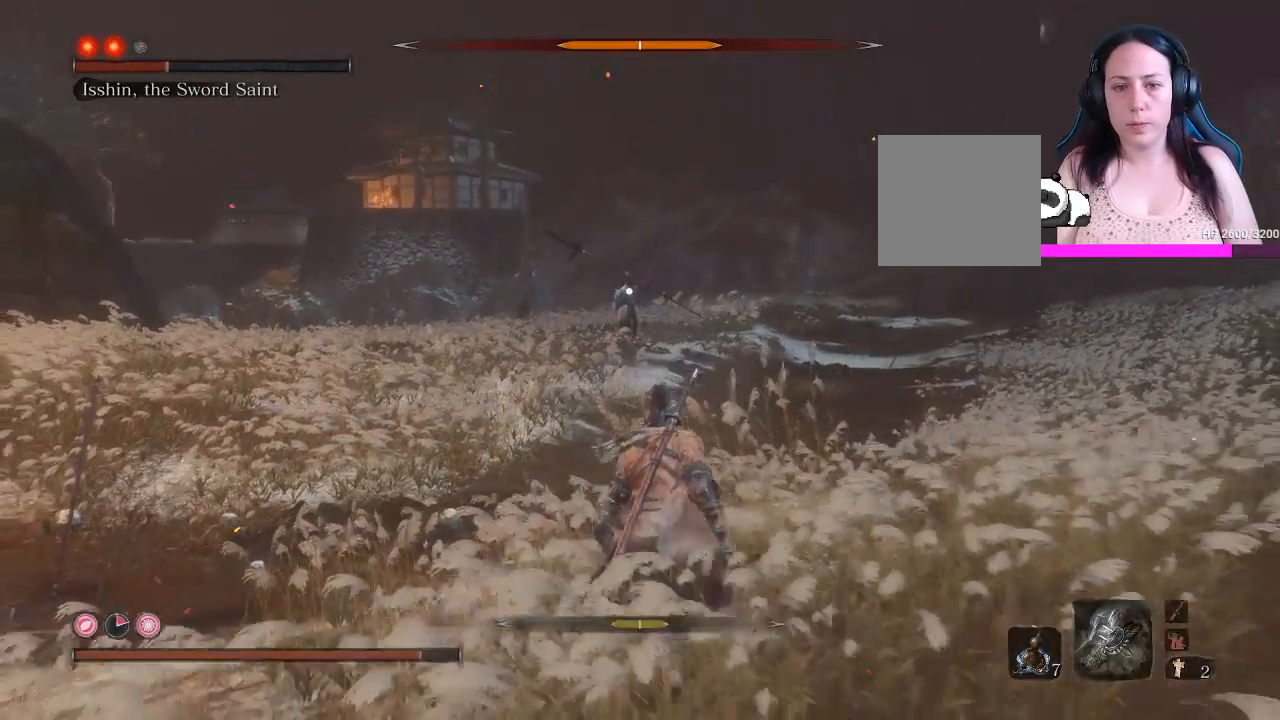
{"dt_ms": 500, "buttons": [], "left_stick": "up-right", "right_stick": "center", "events": [[233, "left_stick", "center"], [333, "left_stick", "up-right"]]}
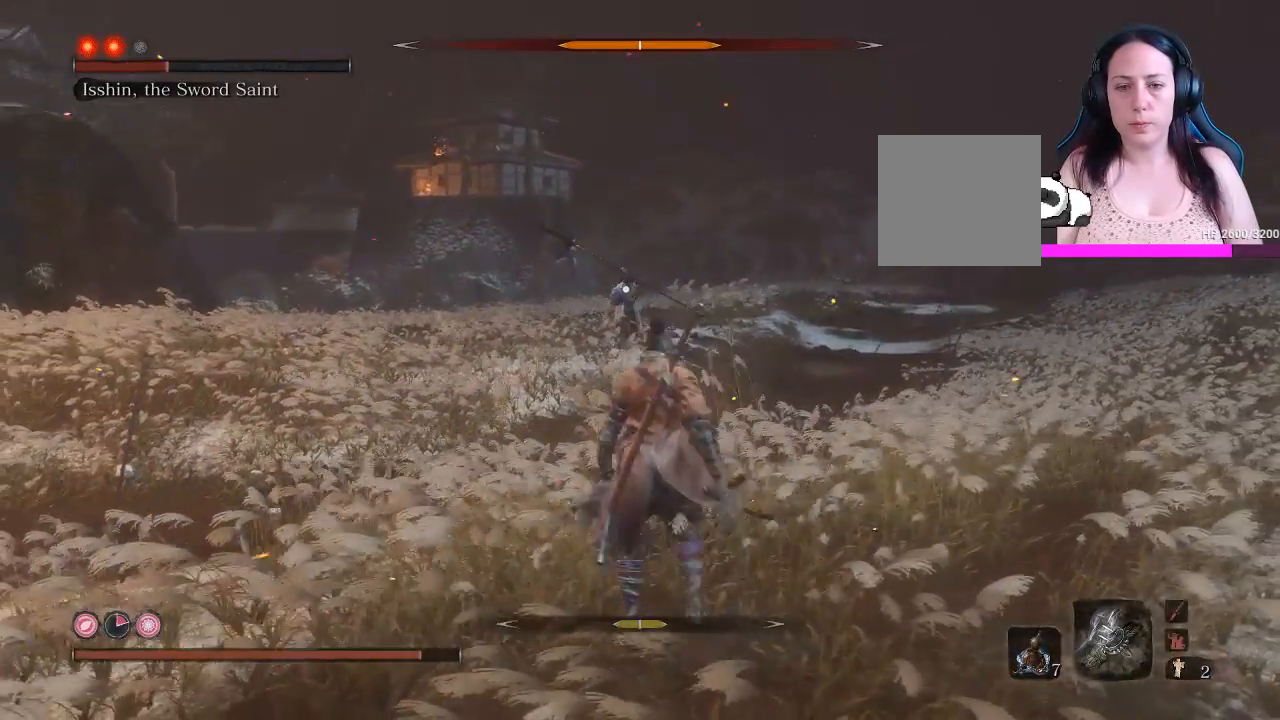
{"dt_ms": 500, "buttons": [], "left_stick": "up-right", "right_stick": "center", "events": []}
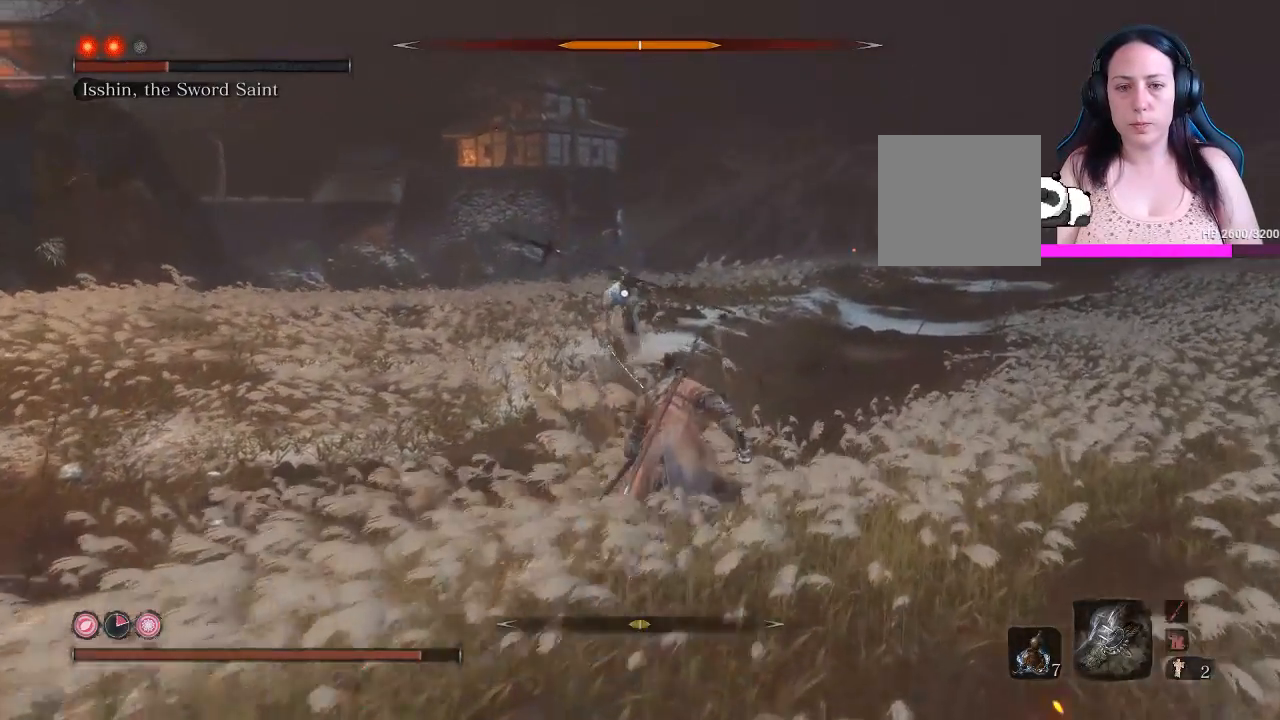
{"dt_ms": 500, "buttons": [], "left_stick": "up-right", "right_stick": "center", "events": []}
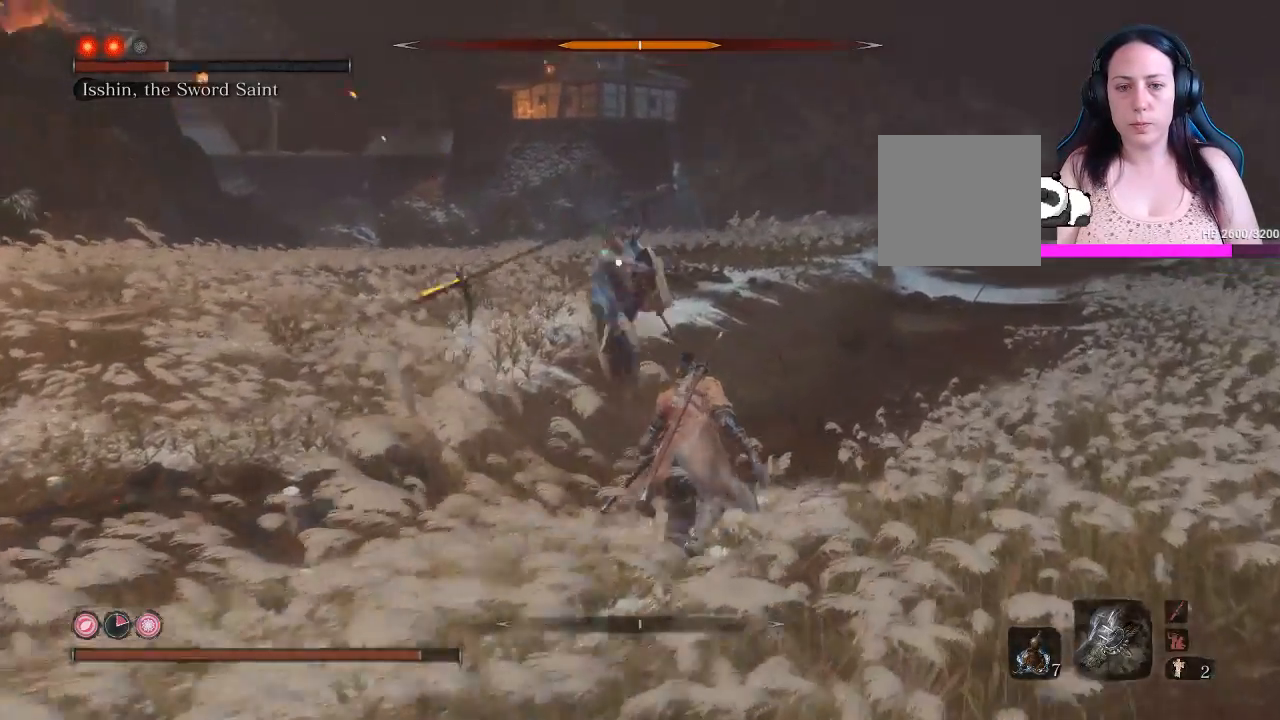
{"dt_ms": 500, "buttons": [], "left_stick": "up-right", "right_stick": "center", "events": [[233, "B", "down"], [350, "B", "up"]]}
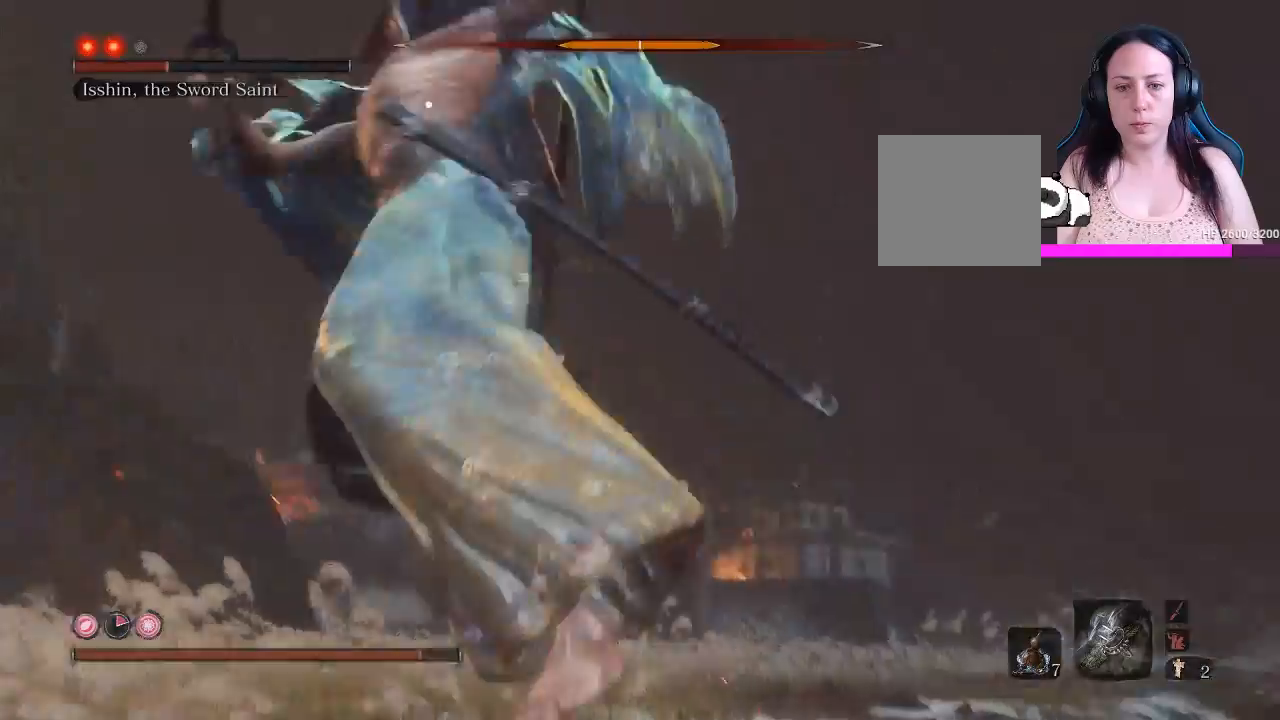
{"dt_ms": 500, "buttons": ["L1"], "left_stick": "up", "right_stick": "center", "events": [[133, "L1", "down"], [133, "left_stick", "up"], [233, "R1", "down"], [400, "R1", "up"]]}
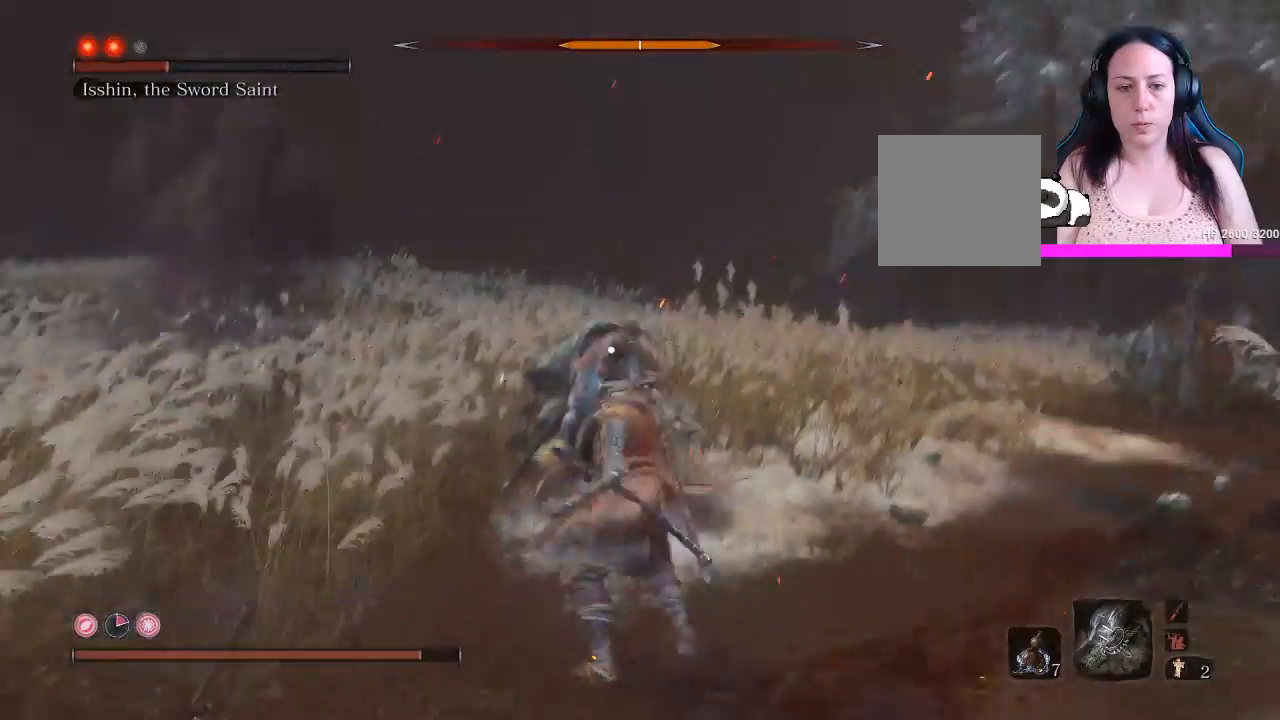
{"dt_ms": 500, "buttons": ["L1"], "left_stick": "up", "right_stick": "center", "events": [[67, "L2", "down"], [183, "L2", "up"]]}
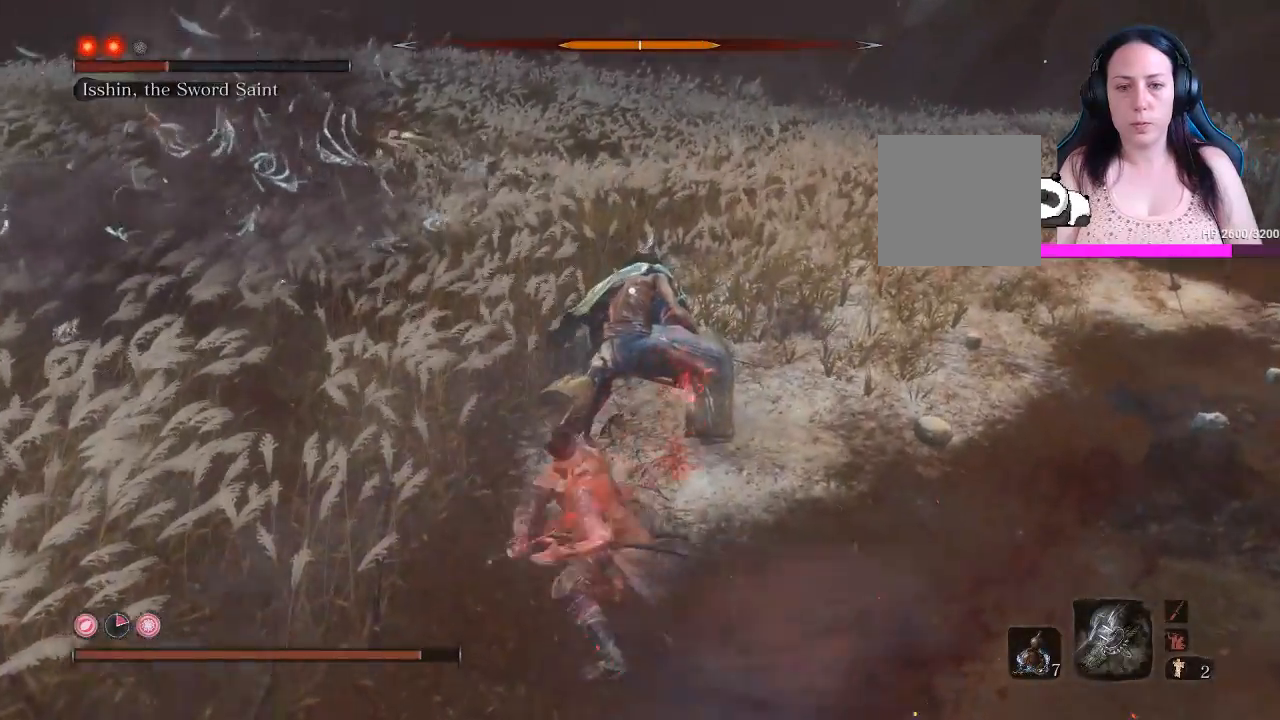
{"dt_ms": 500, "buttons": ["L1", "R1"], "left_stick": "up", "right_stick": "center", "events": [[483, "R1", "down"]]}
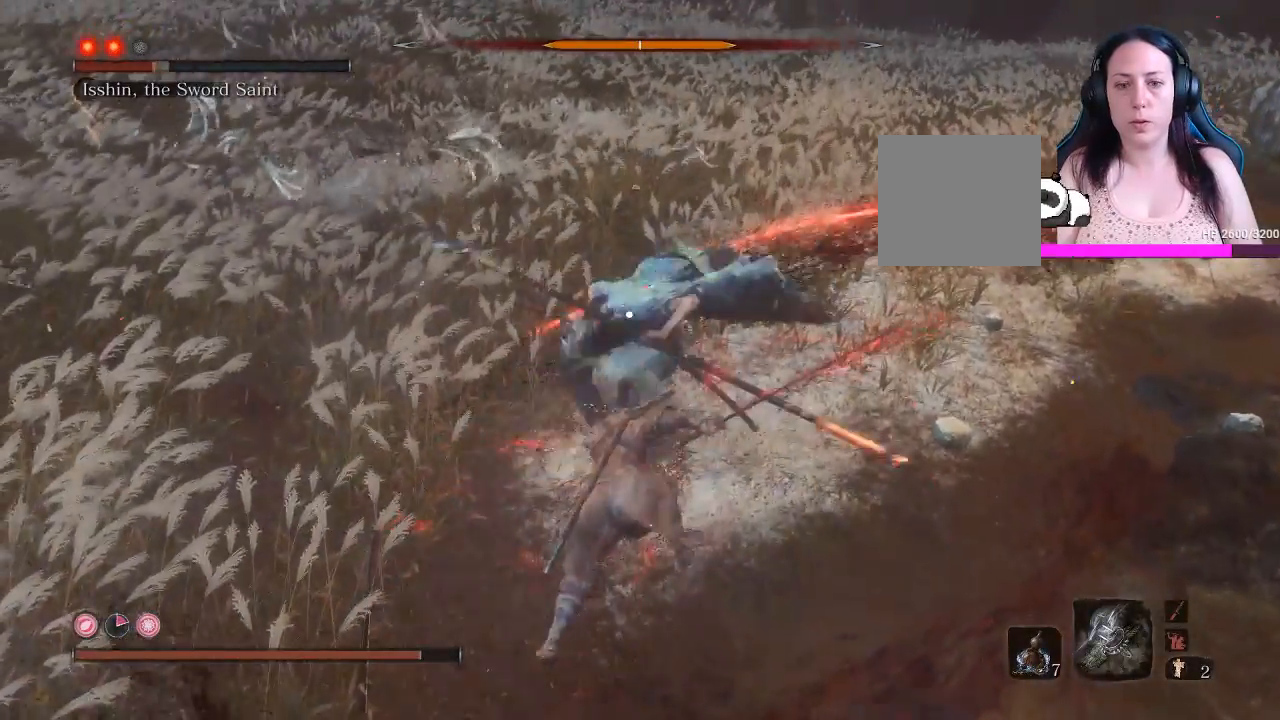
{"dt_ms": 500, "buttons": ["L1"], "left_stick": "up", "right_stick": "center", "events": [[117, "R1", "up"]]}
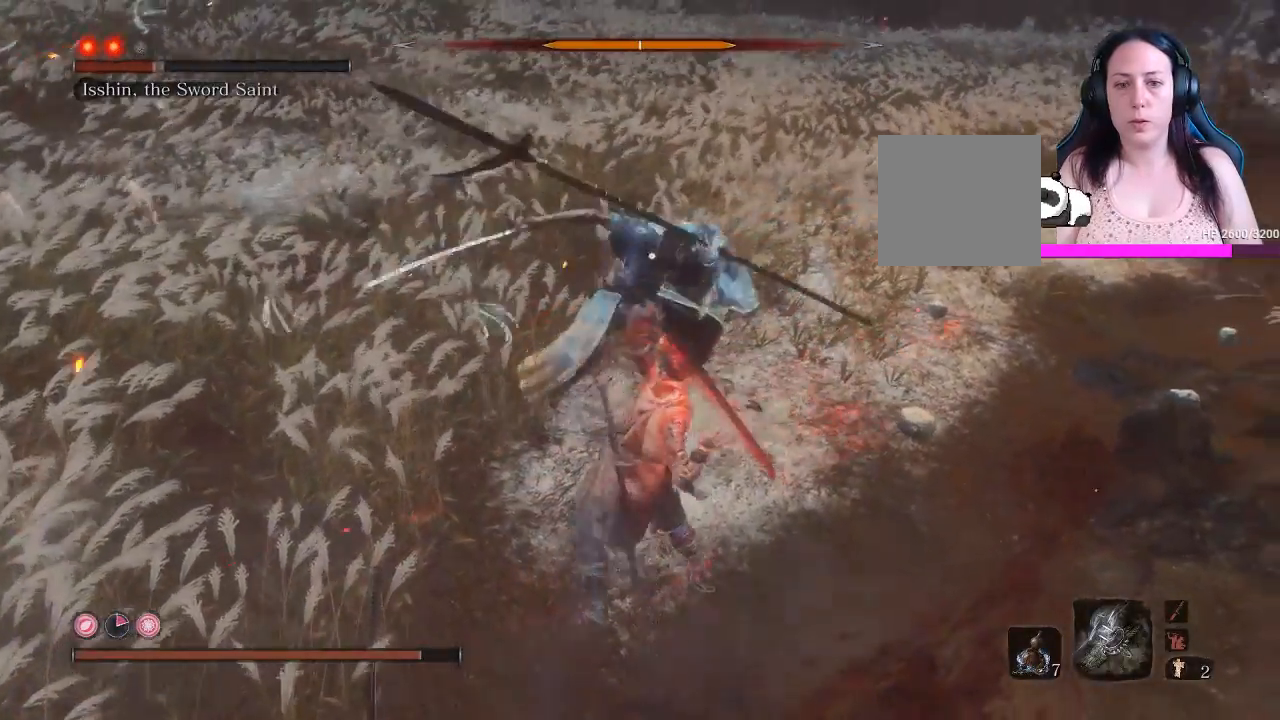
{"dt_ms": 500, "buttons": [], "left_stick": "up-left", "right_stick": "center", "events": [[217, "L1", "up"], [333, "left_stick", "up-left"]]}
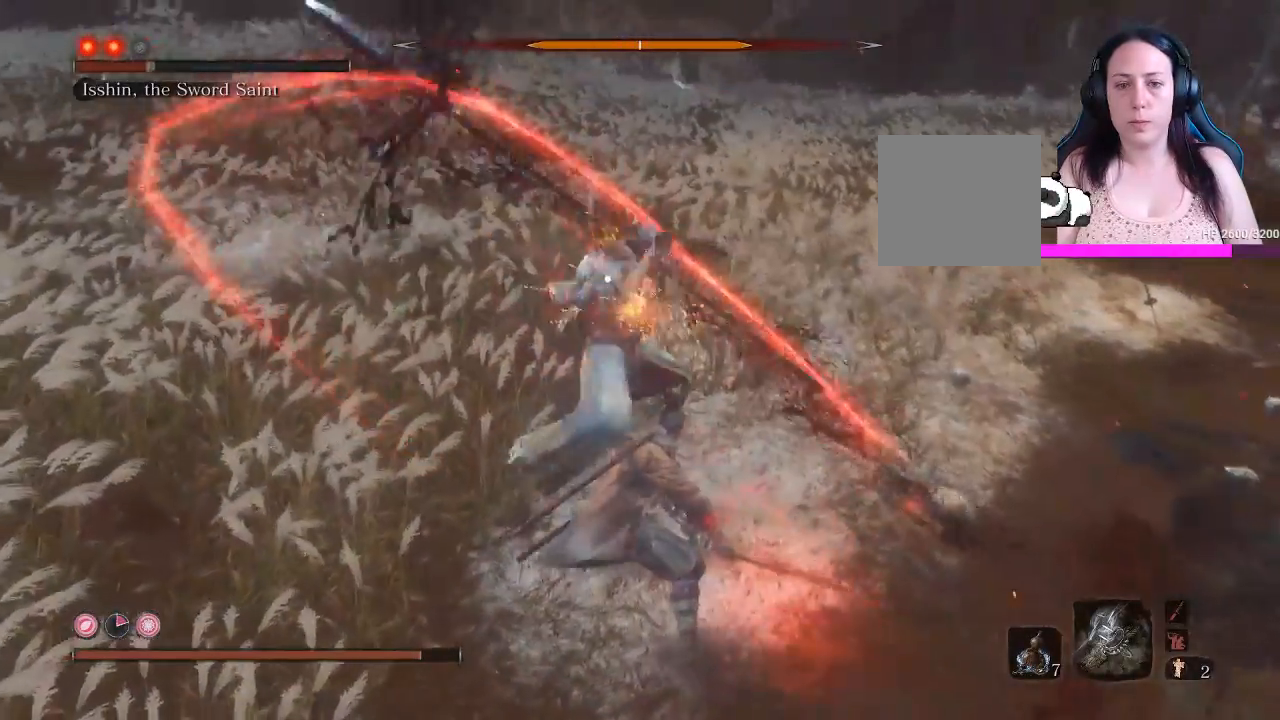
{"dt_ms": 500, "buttons": [], "left_stick": "down-left", "right_stick": "center", "events": [[100, "L1", "down"], [117, "left_stick", "left"], [233, "L1", "up"], [300, "L1", "down"], [417, "L1", "up"], [433, "left_stick", "down-left"]]}
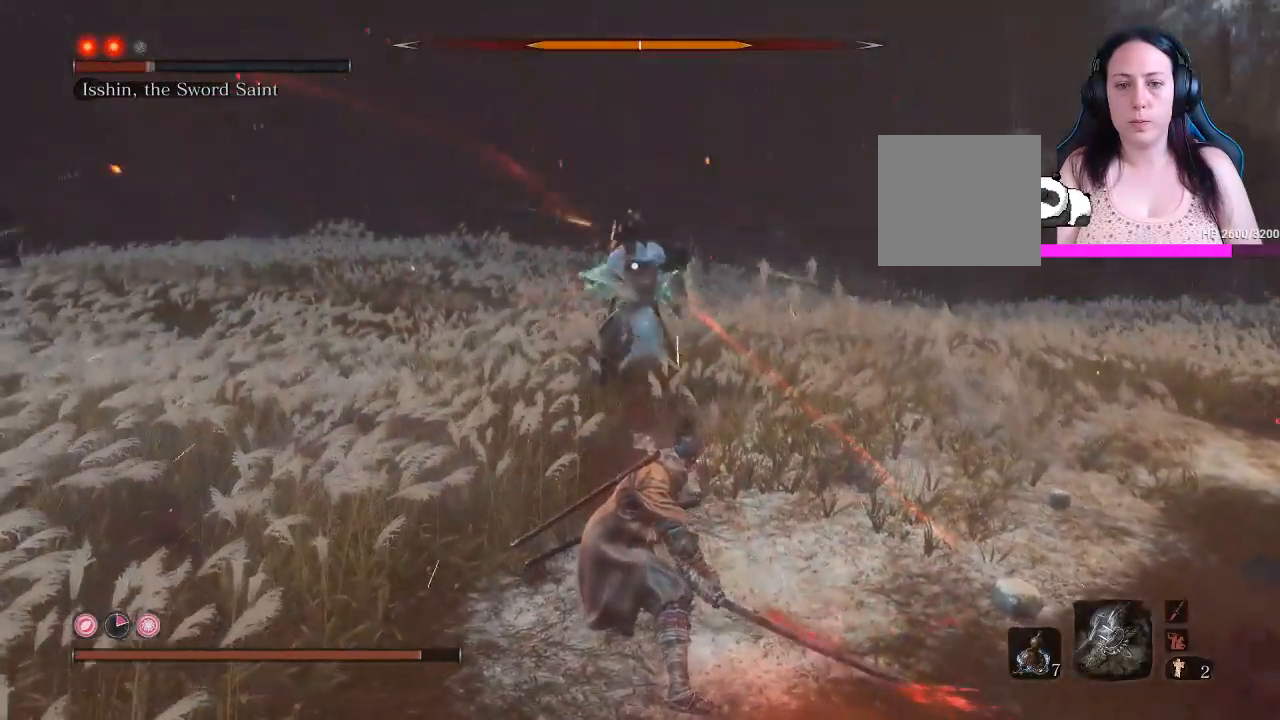
{"dt_ms": 500, "buttons": ["B"], "left_stick": "down-left", "right_stick": "center", "events": [[50, "L1", "down"], [150, "L1", "up"], [233, "L1", "down"], [367, "L1", "up"], [500, "B", "down"]]}